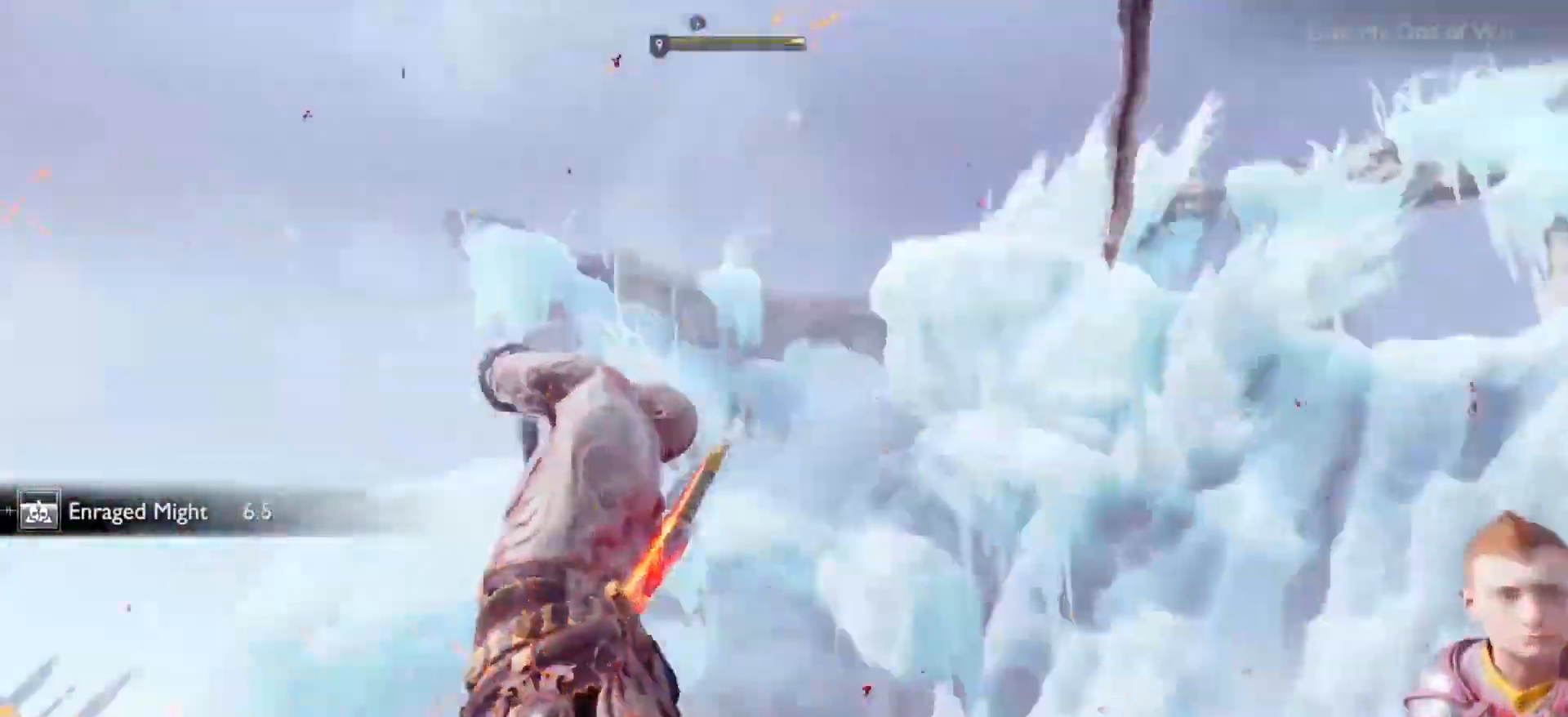
Gameplay with a controller (PlayStation layout); each line is a JSON object with the inputs held at the frame after it. "events" lists button and stick changes between this image and that frame as [ms after this image, input, new state], when the widget could be followed in between. Not read: L3 R3.
{"buttons": [], "left_stick": "center", "right_stick": "center", "events": [[50, "TRIANGLE", "up"], [67, "left_stick", "center"]]}
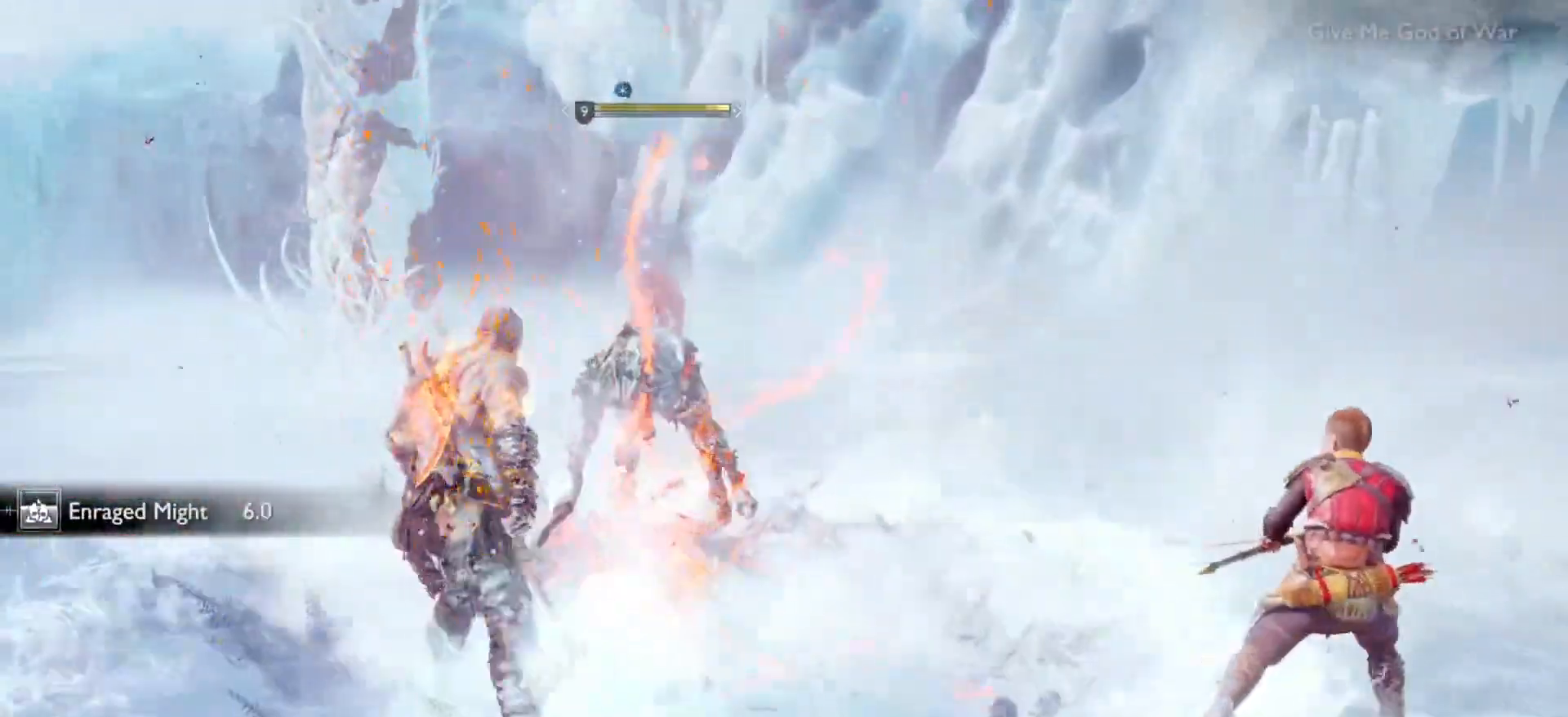
{"buttons": ["R1"], "left_stick": "center", "right_stick": "center", "events": [[434, "R1", "down"]]}
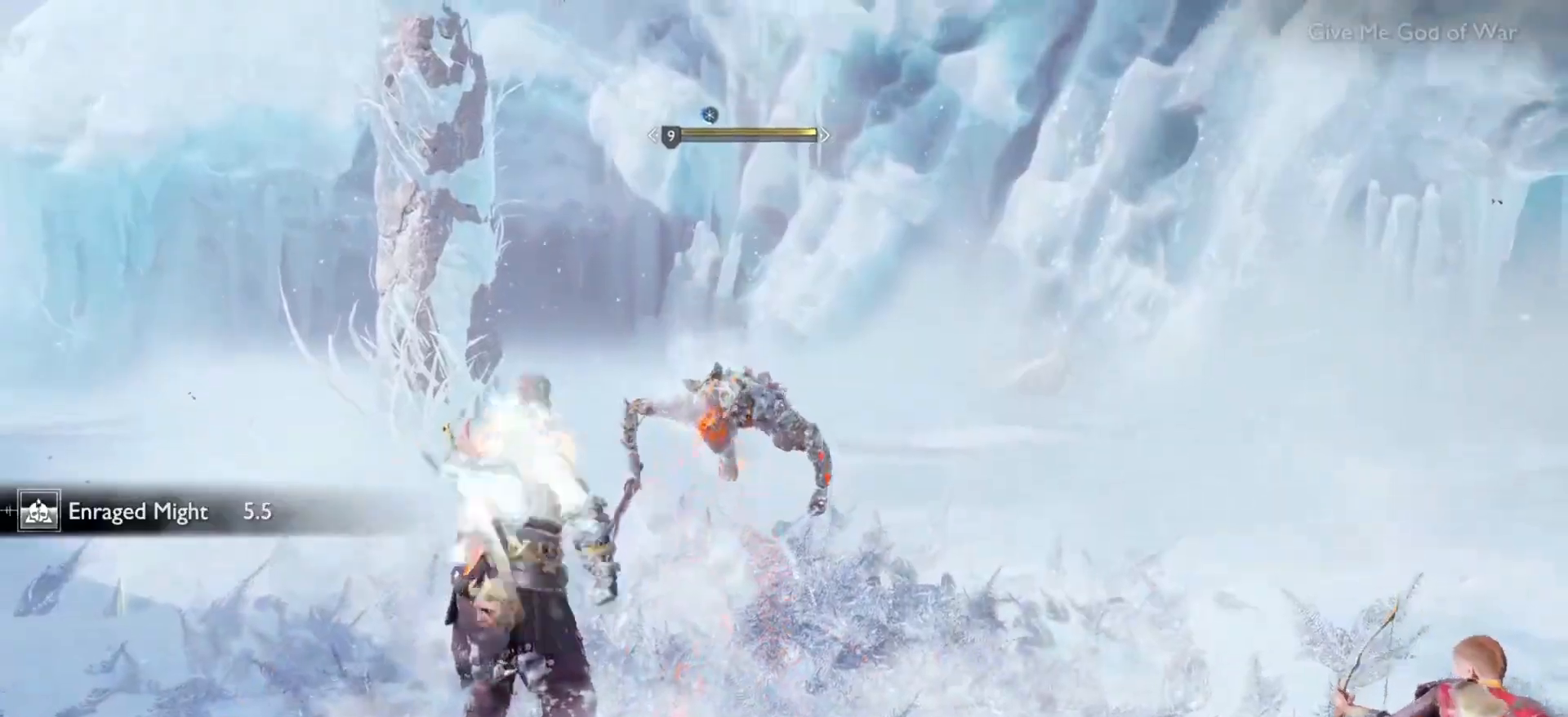
{"buttons": ["TRIANGLE"], "left_stick": "center", "right_stick": "center", "events": [[33, "R1", "up"], [384, "TRIANGLE", "down"]]}
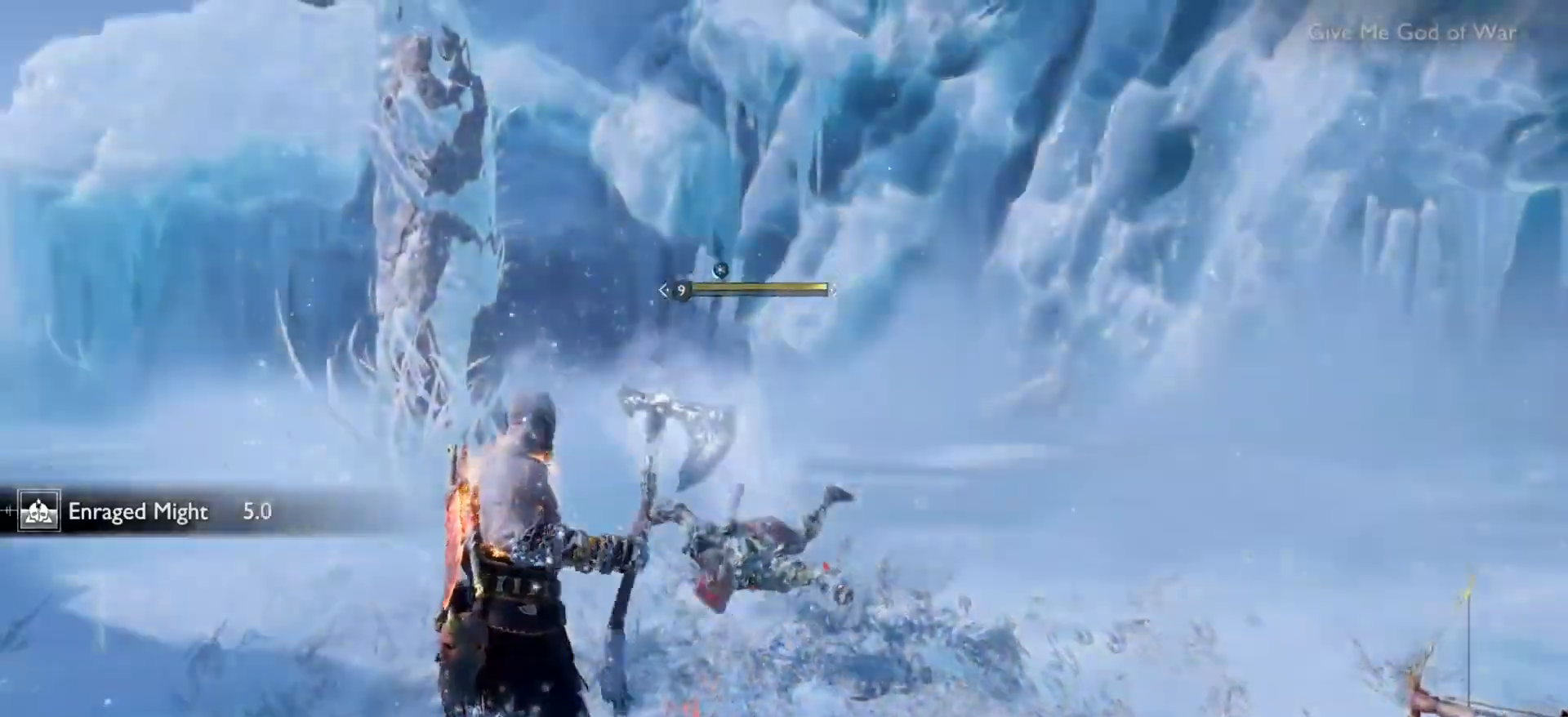
{"buttons": [], "left_stick": "center", "right_stick": "center", "events": [[17, "TRIANGLE", "up"]]}
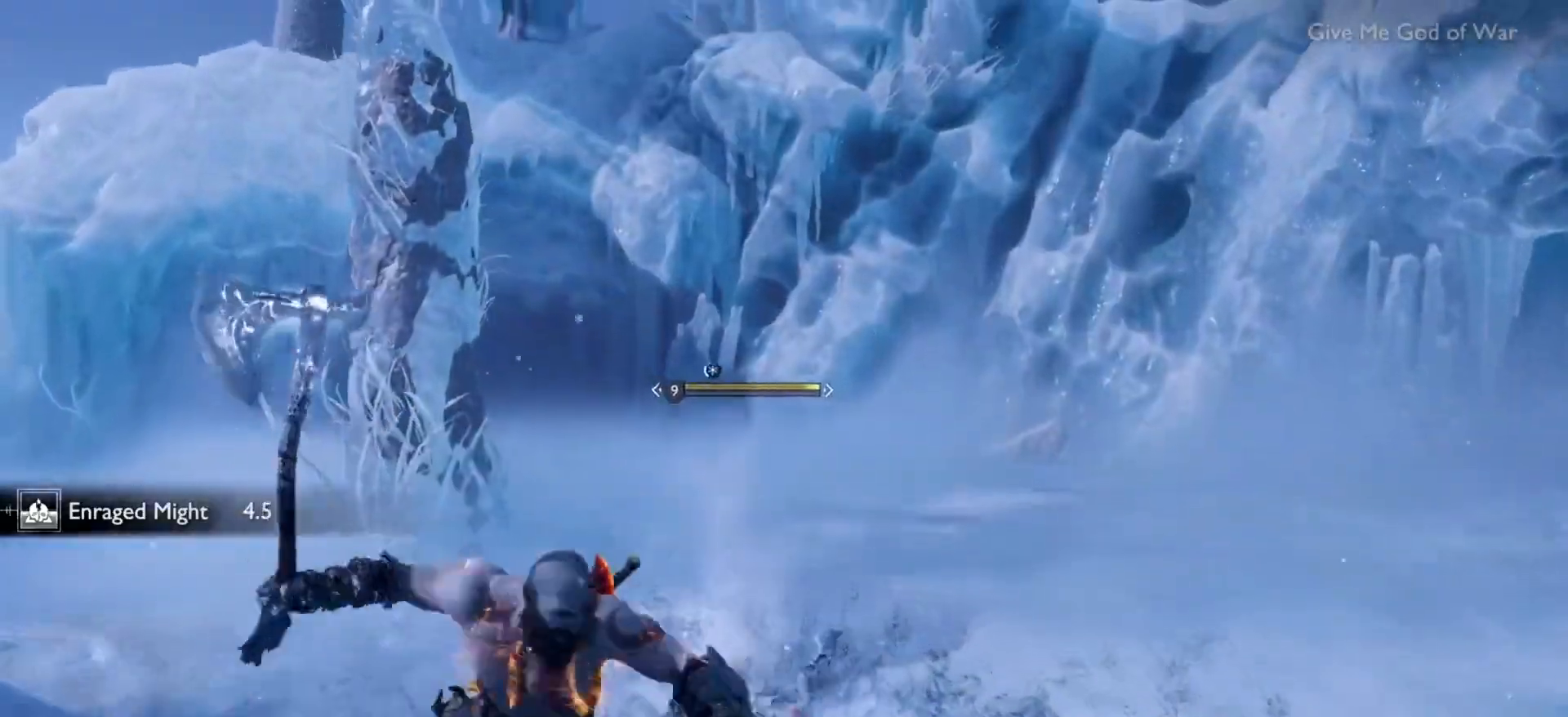
{"buttons": [], "left_stick": "center", "right_stick": "center", "events": []}
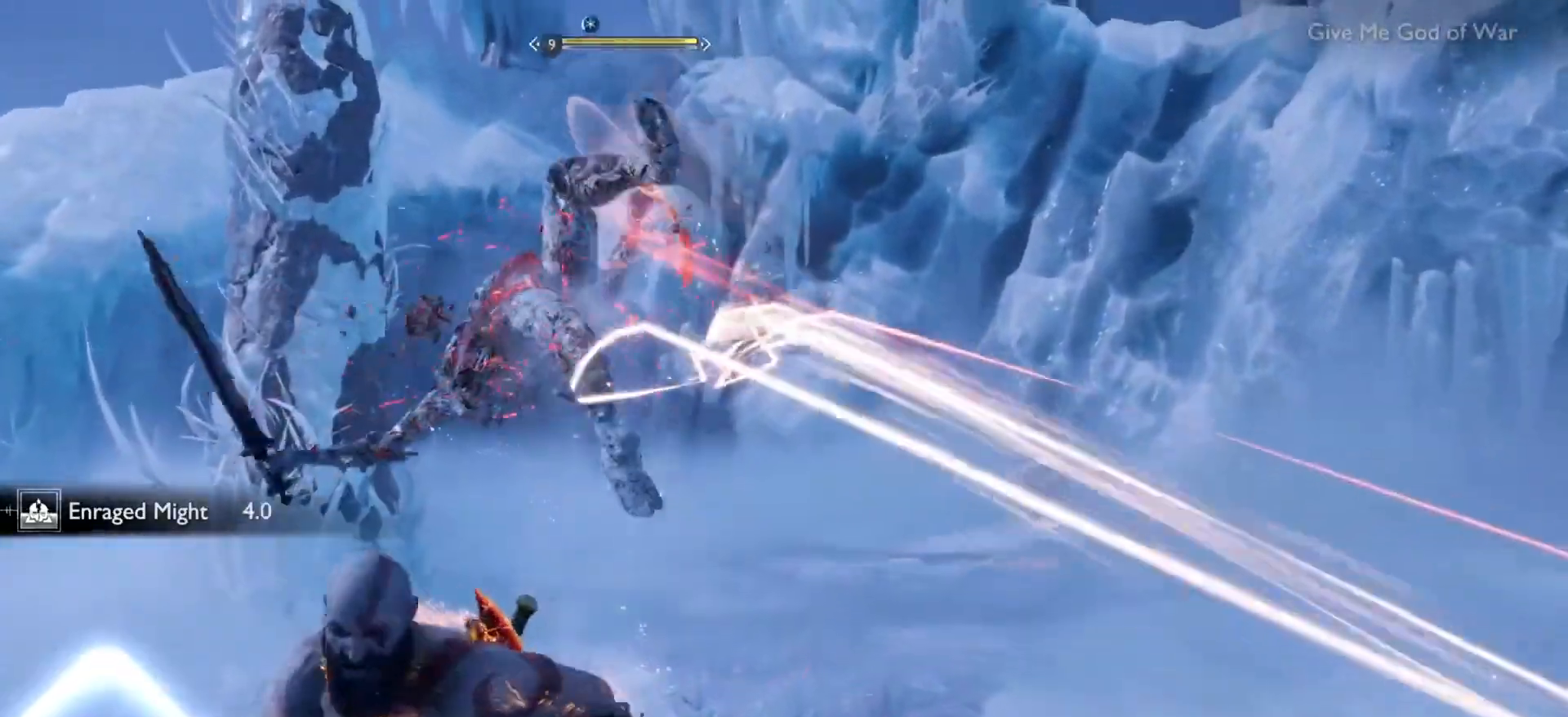
{"buttons": [], "left_stick": "center", "right_stick": "center", "events": []}
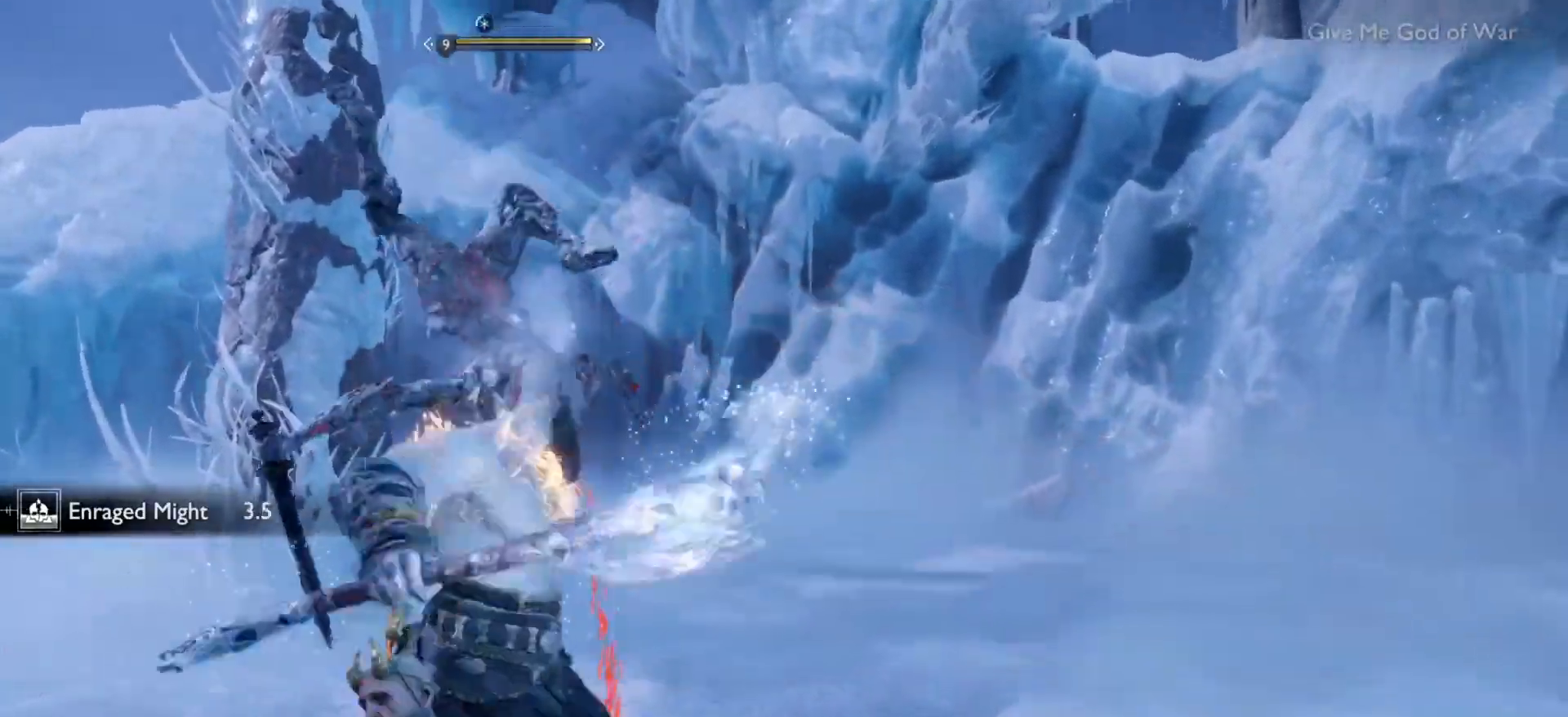
{"buttons": [], "left_stick": "center", "right_stick": "center", "events": [[334, "CIRCLE", "down"], [434, "CIRCLE", "up"]]}
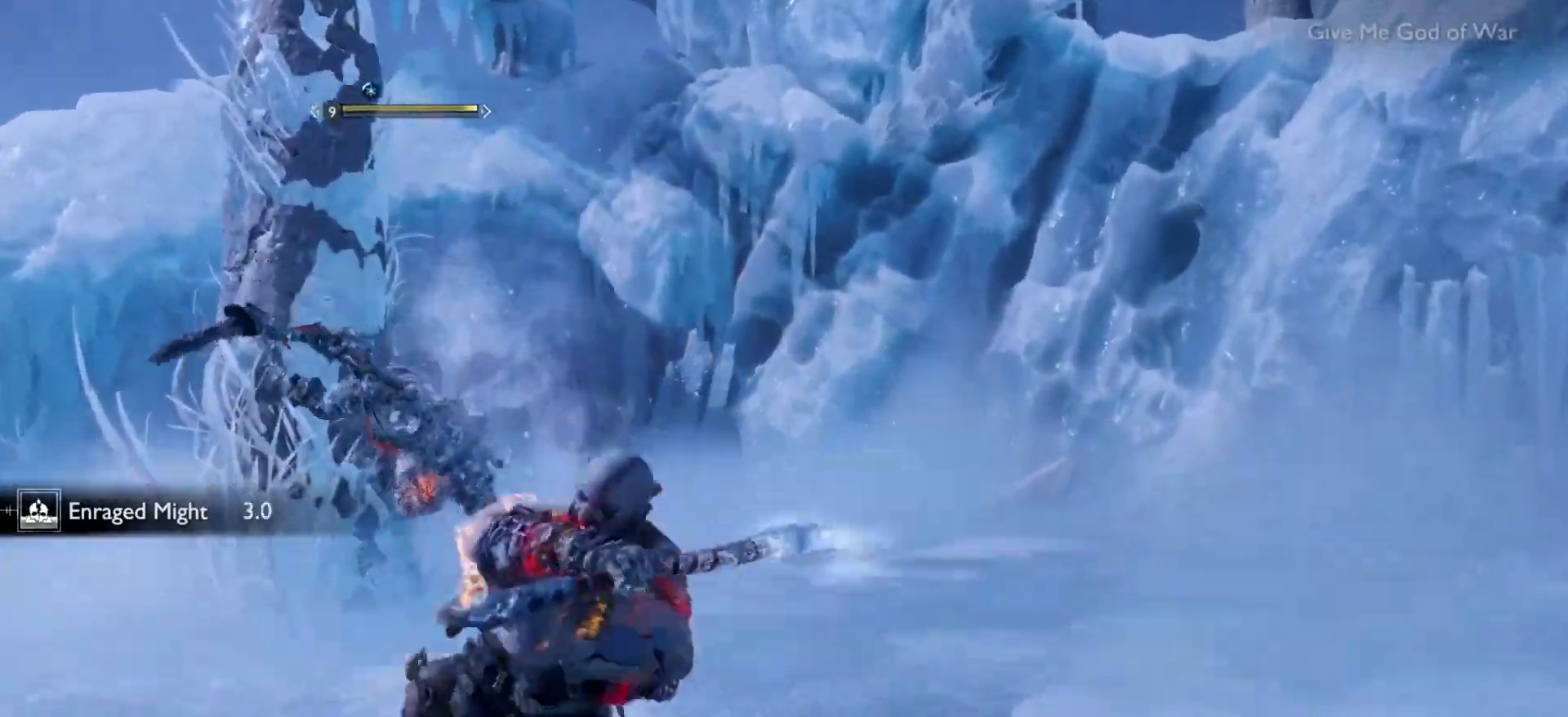
{"buttons": [], "left_stick": "center", "right_stick": "center", "events": [[50, "right_stick", "down-left"], [167, "right_stick", "center"]]}
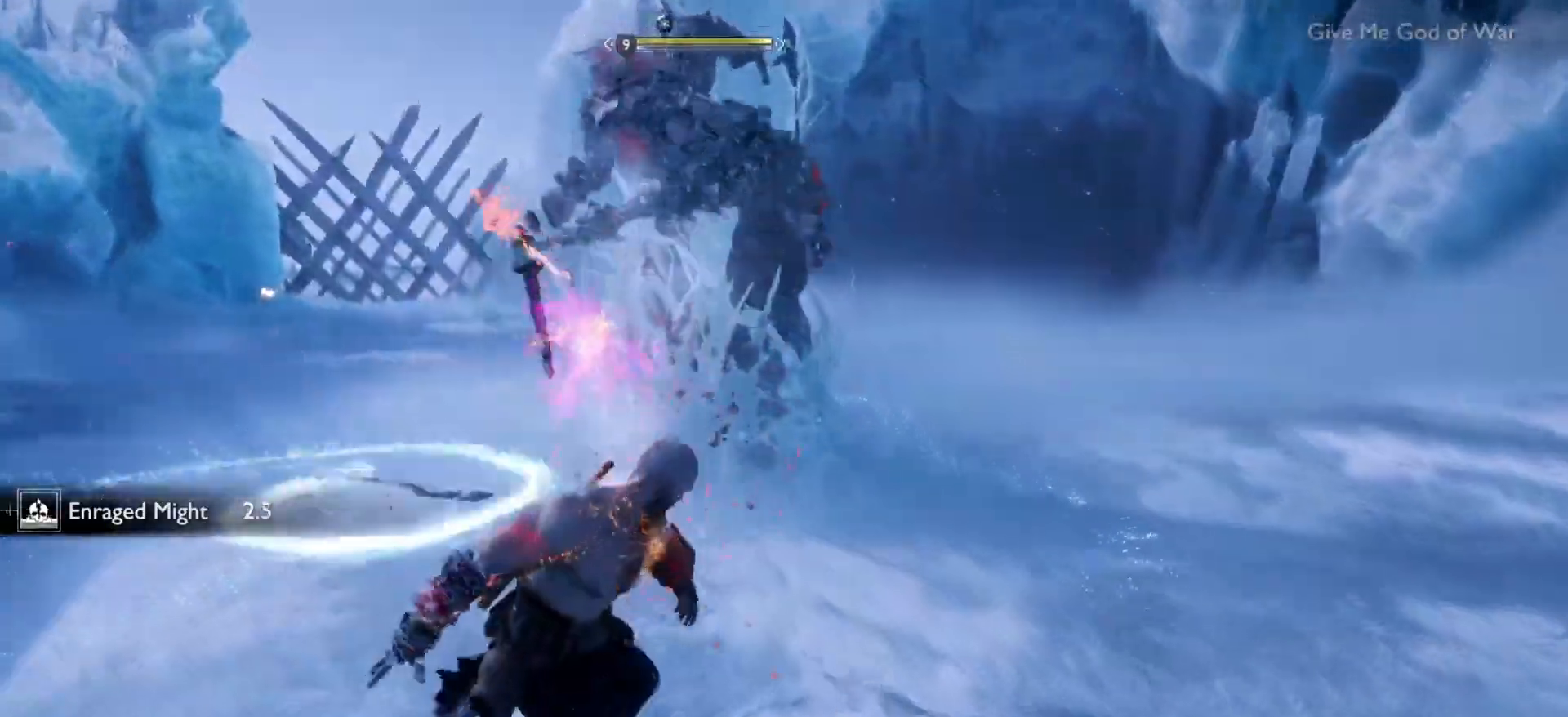
{"buttons": ["CIRCLE"], "left_stick": "center", "right_stick": "center", "events": [[251, "CROSS", "down"], [351, "CIRCLE", "down"], [384, "CROSS", "up"], [451, "CIRCLE", "up"], [484, "CIRCLE", "down"]]}